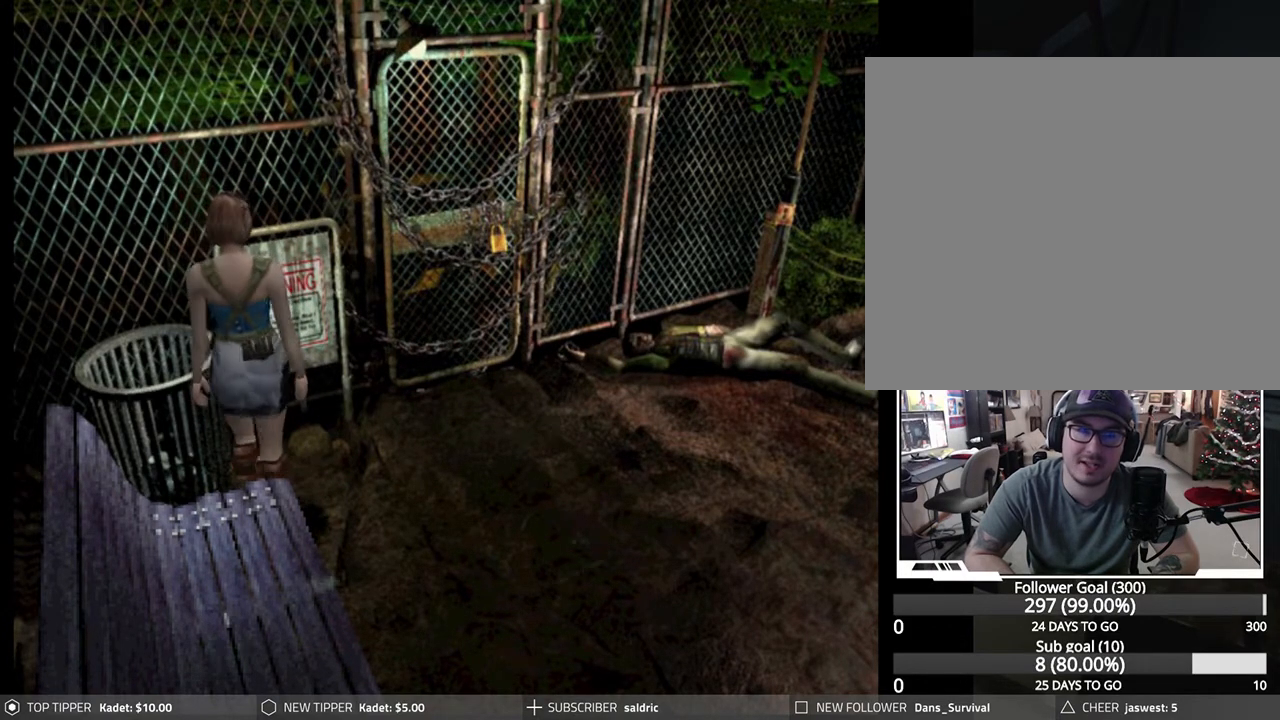
Gameplay with a controller (PlayStation layout); each line is a JSON object with the inputs held at the frame after it. "events" lists button and stick changes between this image and that frame as [ms after this image, input, new state], when the widget could be followed in between. Not read: right_stick.
{"buttons": ["DPAD_LEFT"], "left_stick": "center", "events": [[133, "DPAD_DOWN", "down"], [133, "DPAD_RIGHT", "up"], [150, "DPAD_DOWN", "up"], [150, "DPAD_LEFT", "down"]]}
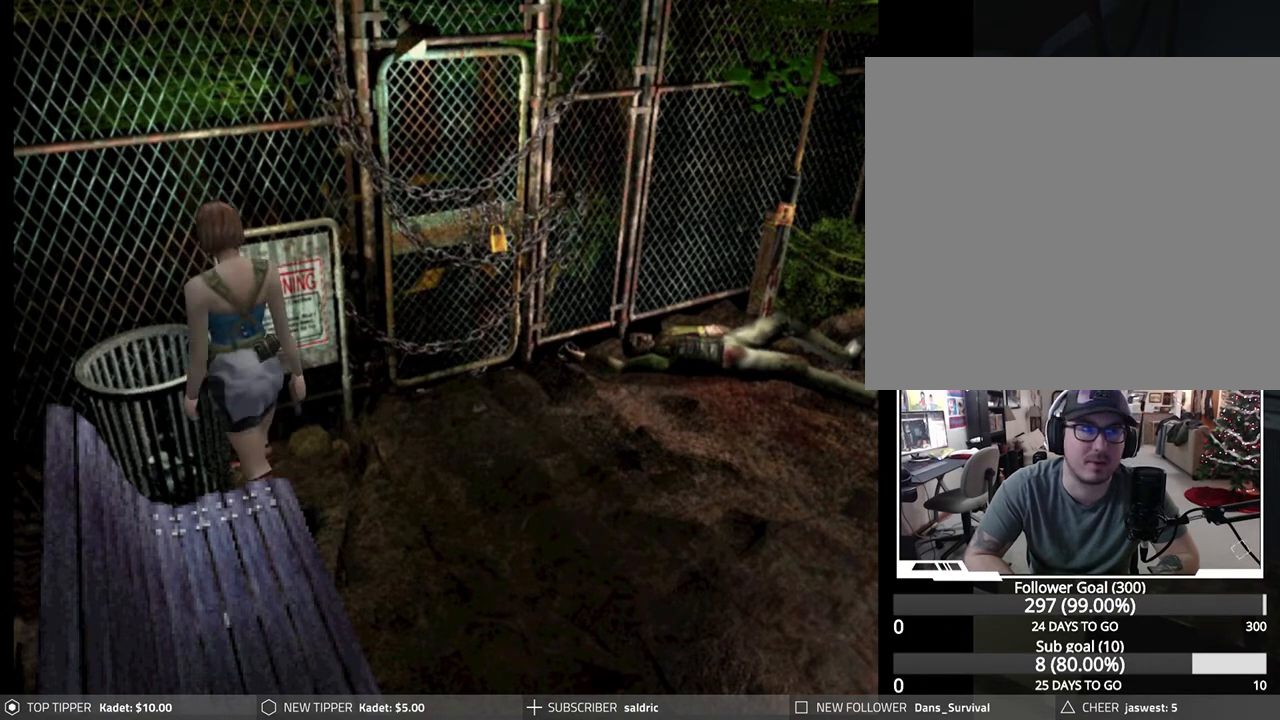
{"buttons": ["DPAD_DOWN"], "left_stick": "center", "events": [[283, "DPAD_DOWN", "down"], [400, "DPAD_LEFT", "up"]]}
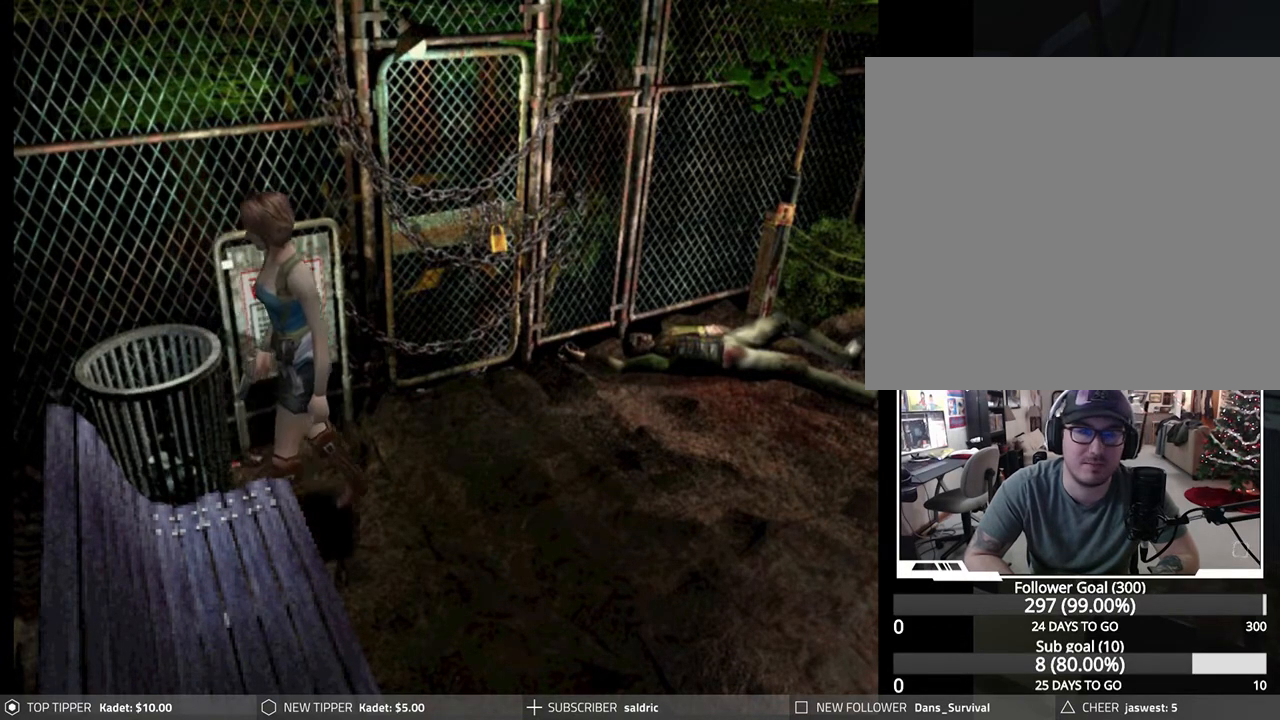
{"buttons": ["DPAD_DOWN"], "left_stick": "center", "events": []}
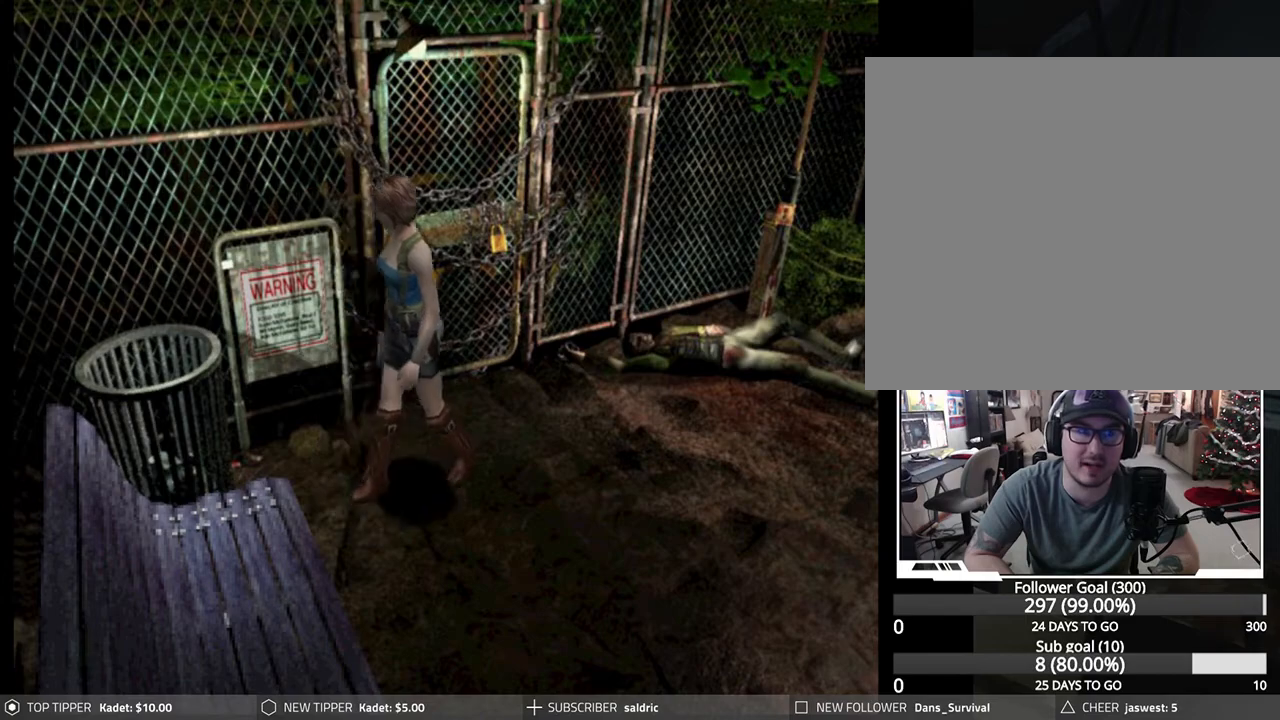
{"buttons": ["DPAD_DOWN"], "left_stick": "center", "events": []}
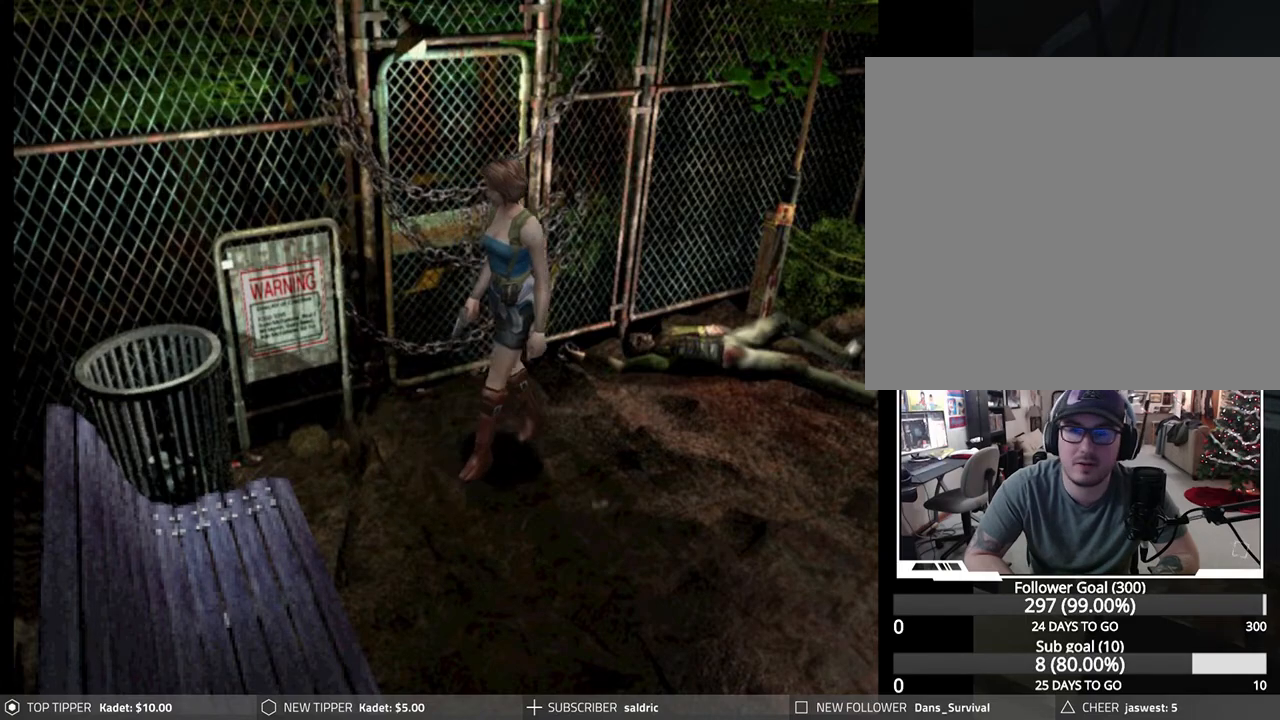
{"buttons": ["DPAD_DOWN"], "left_stick": "center", "events": []}
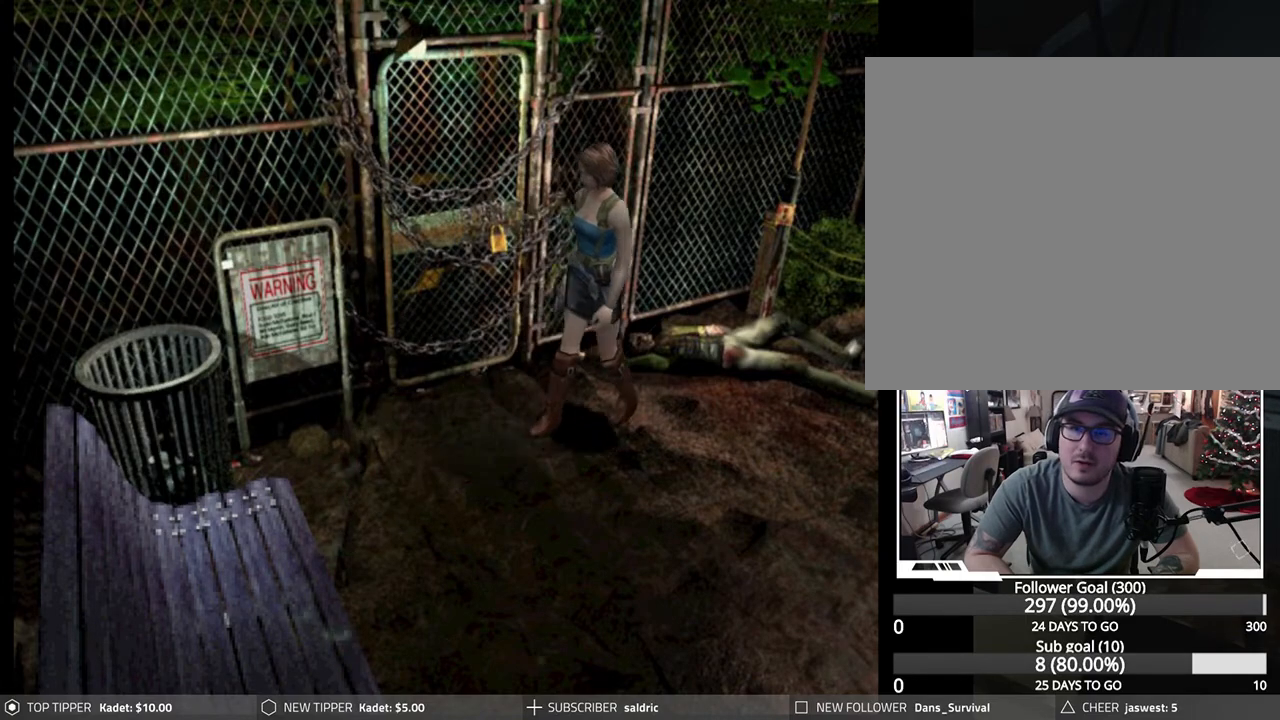
{"buttons": ["DPAD_DOWN"], "left_stick": "center", "events": [[33, "DPAD_LEFT", "down"], [183, "DPAD_LEFT", "up"]]}
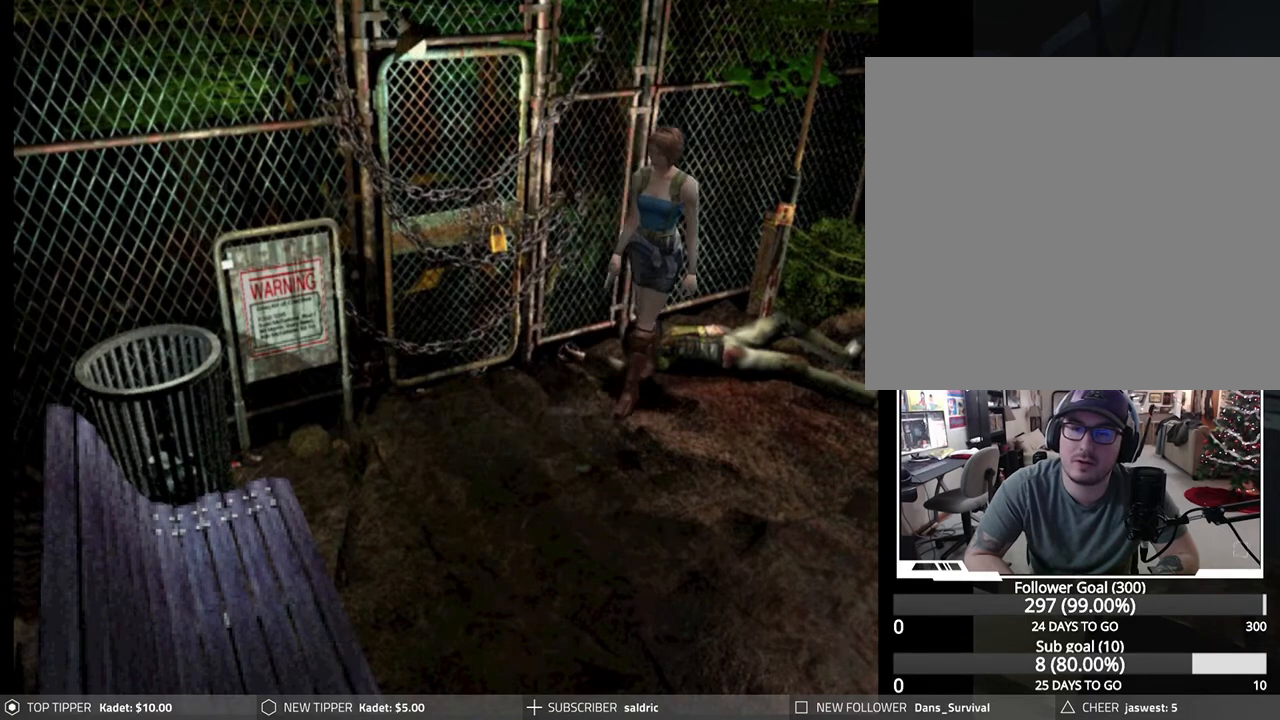
{"buttons": ["DPAD_DOWN"], "left_stick": "center", "events": []}
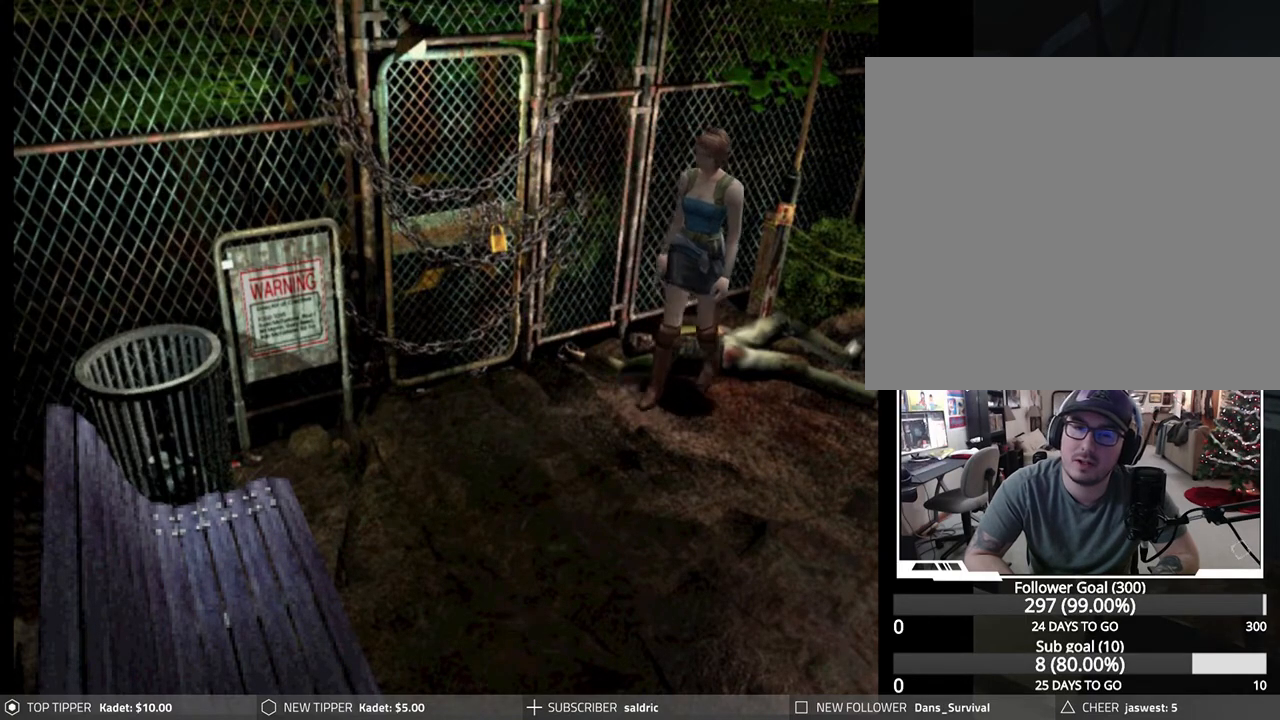
{"buttons": ["DPAD_RIGHT"], "left_stick": "center", "events": [[167, "DPAD_DOWN", "up"], [167, "DPAD_RIGHT", "down"]]}
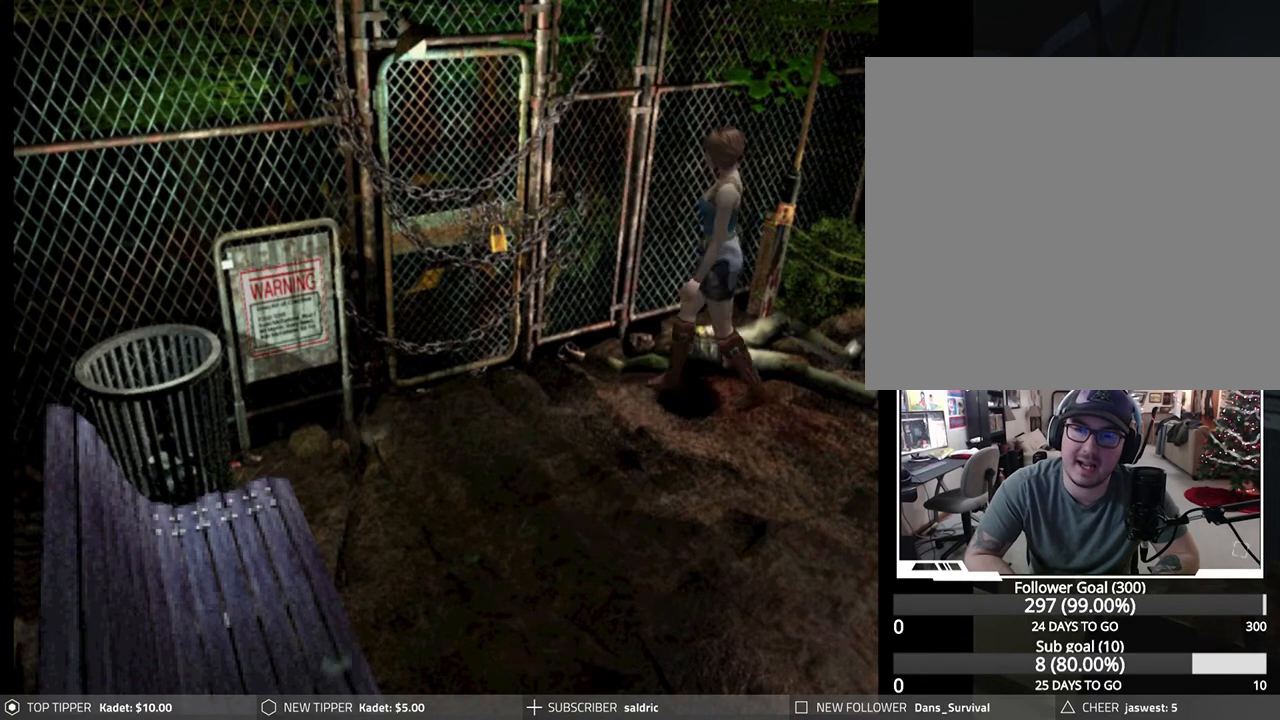
{"buttons": ["CROSS"], "left_stick": "center", "events": [[400, "CROSS", "down"], [450, "DPAD_RIGHT", "up"]]}
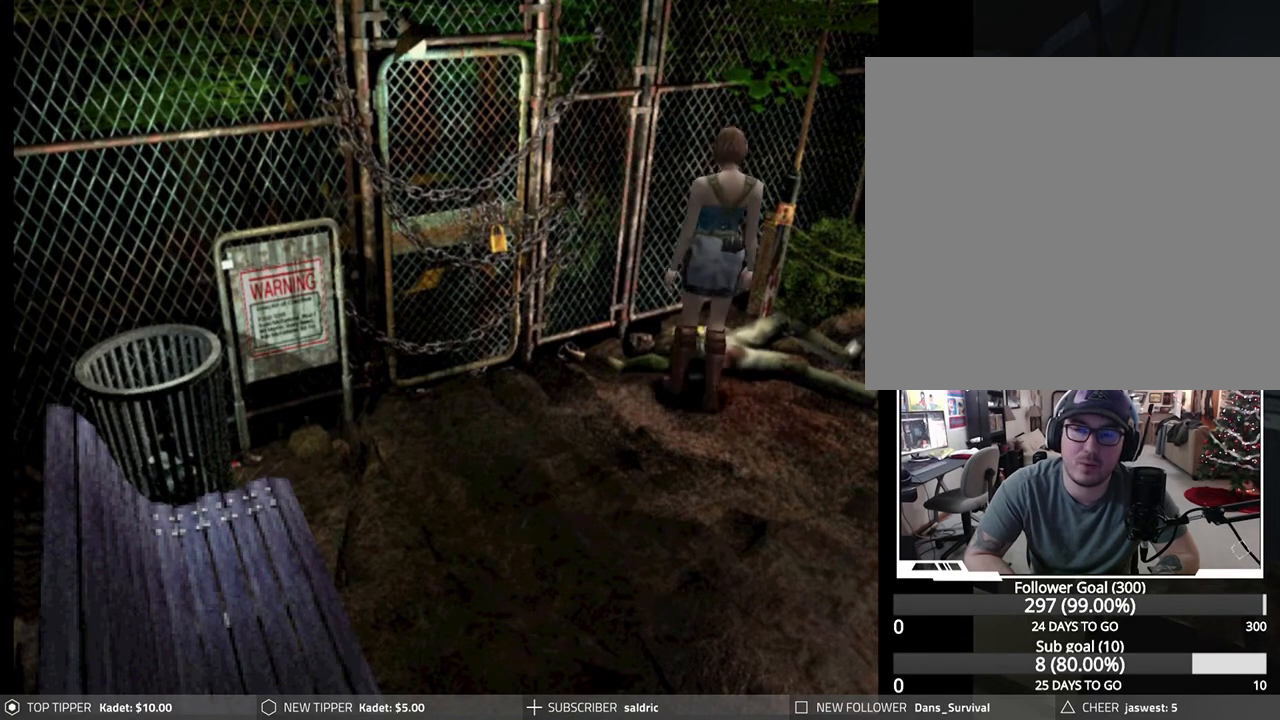
{"buttons": ["CROSS"], "left_stick": "center", "events": []}
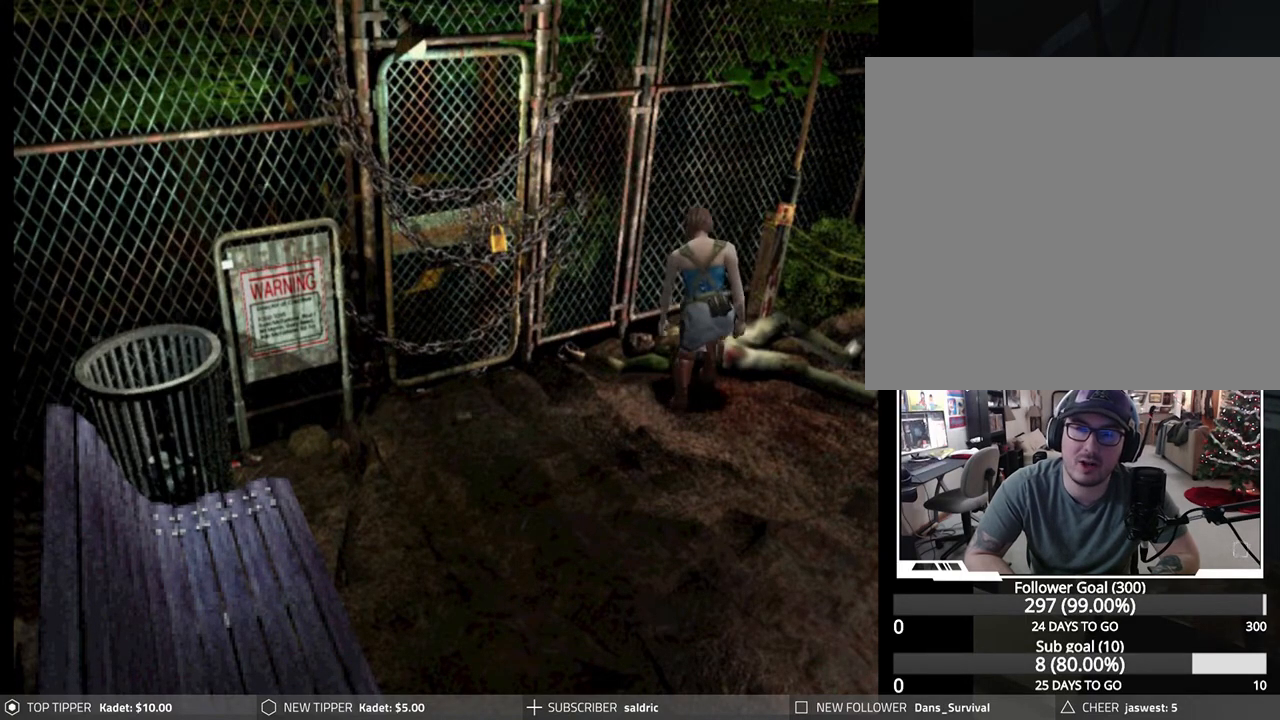
{"buttons": ["CROSS"], "left_stick": "center", "events": [[17, "CROSS", "up"], [83, "CROSS", "down"], [217, "CROSS", "up"], [267, "CROSS", "down"]]}
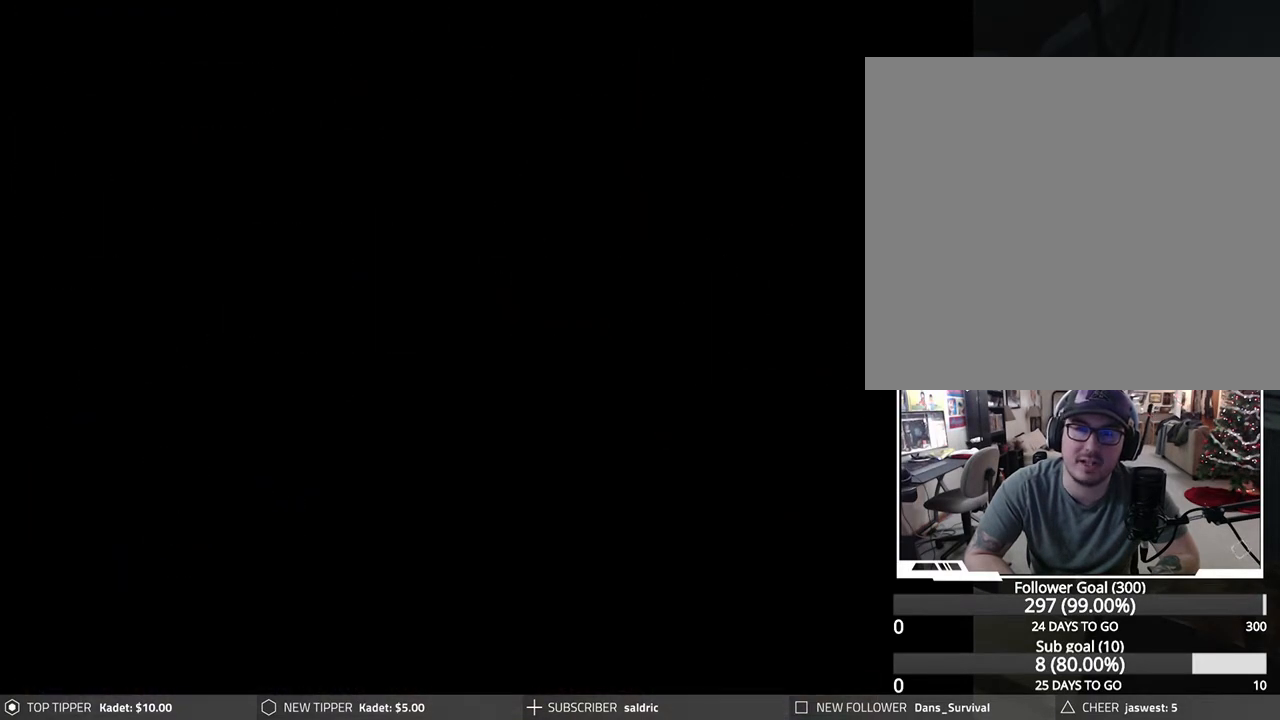
{"buttons": ["CROSS"], "left_stick": "center", "events": []}
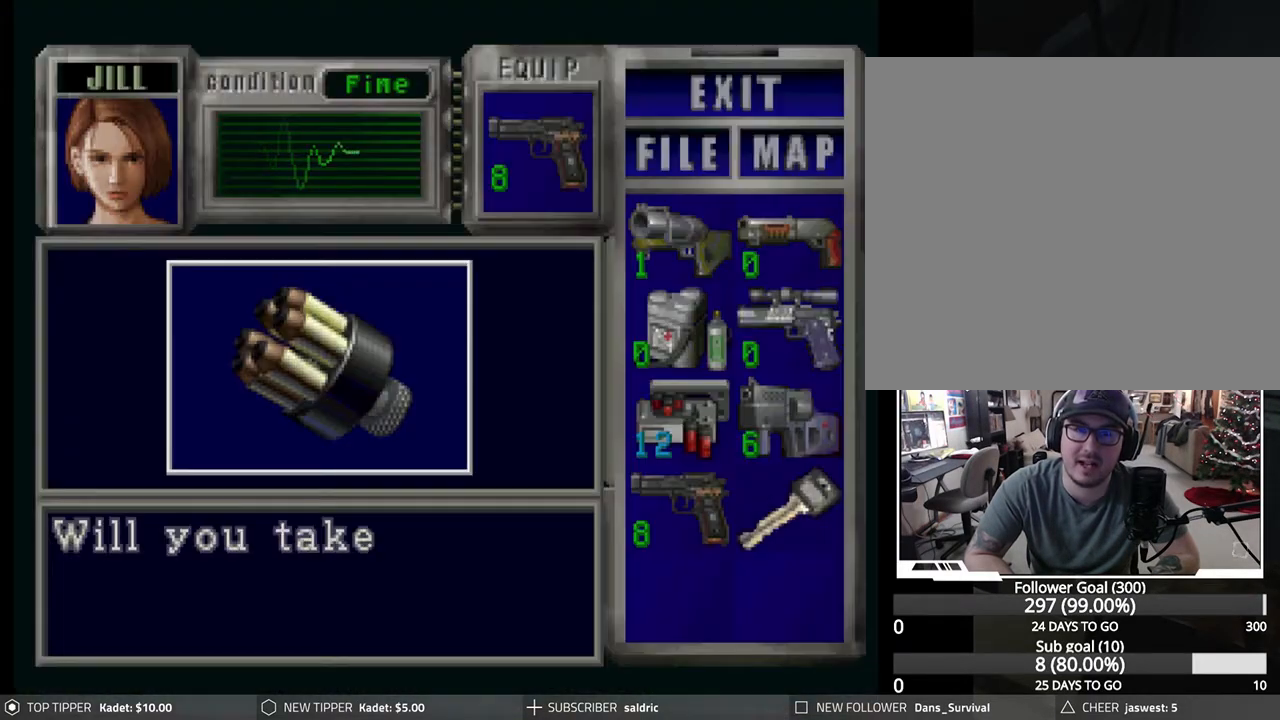
{"buttons": [], "left_stick": "center", "events": [[317, "CROSS", "up"], [383, "CROSS", "down"], [500, "CROSS", "up"]]}
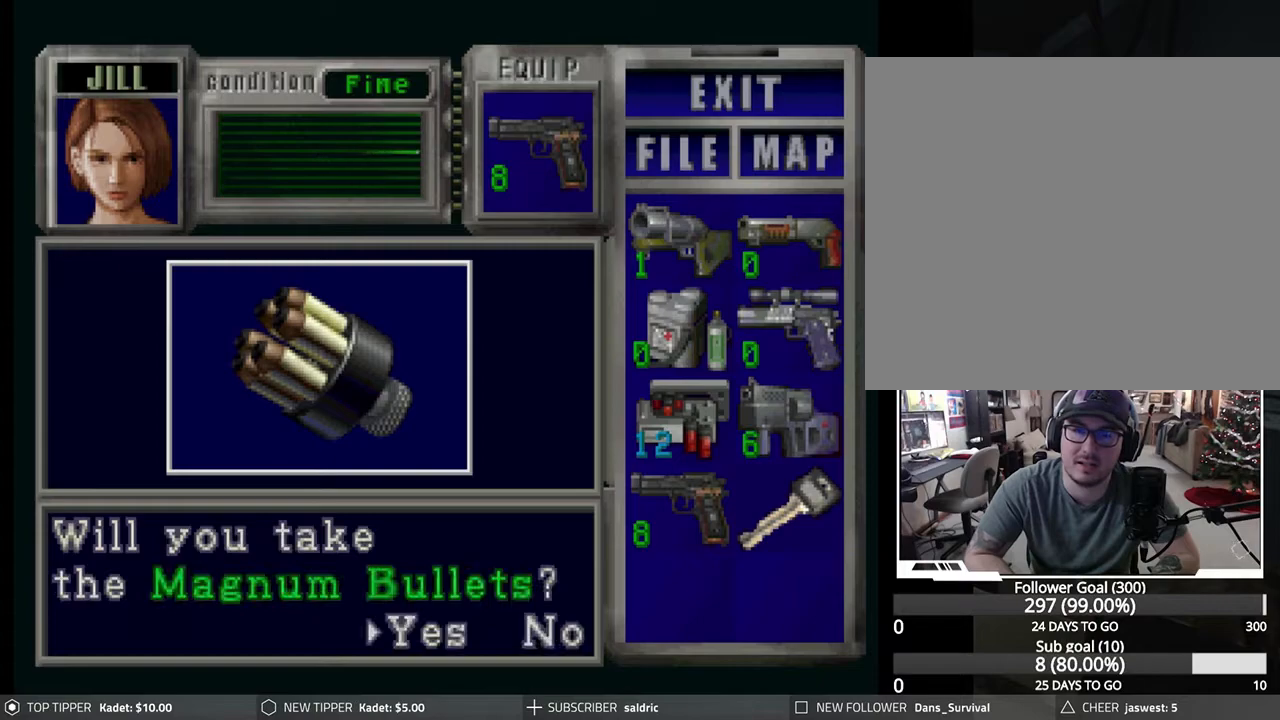
{"buttons": ["CROSS"], "left_stick": "center", "events": [[67, "CROSS", "down"], [183, "CROSS", "up"], [250, "CROSS", "down"], [367, "CROSS", "up"], [417, "CROSS", "down"]]}
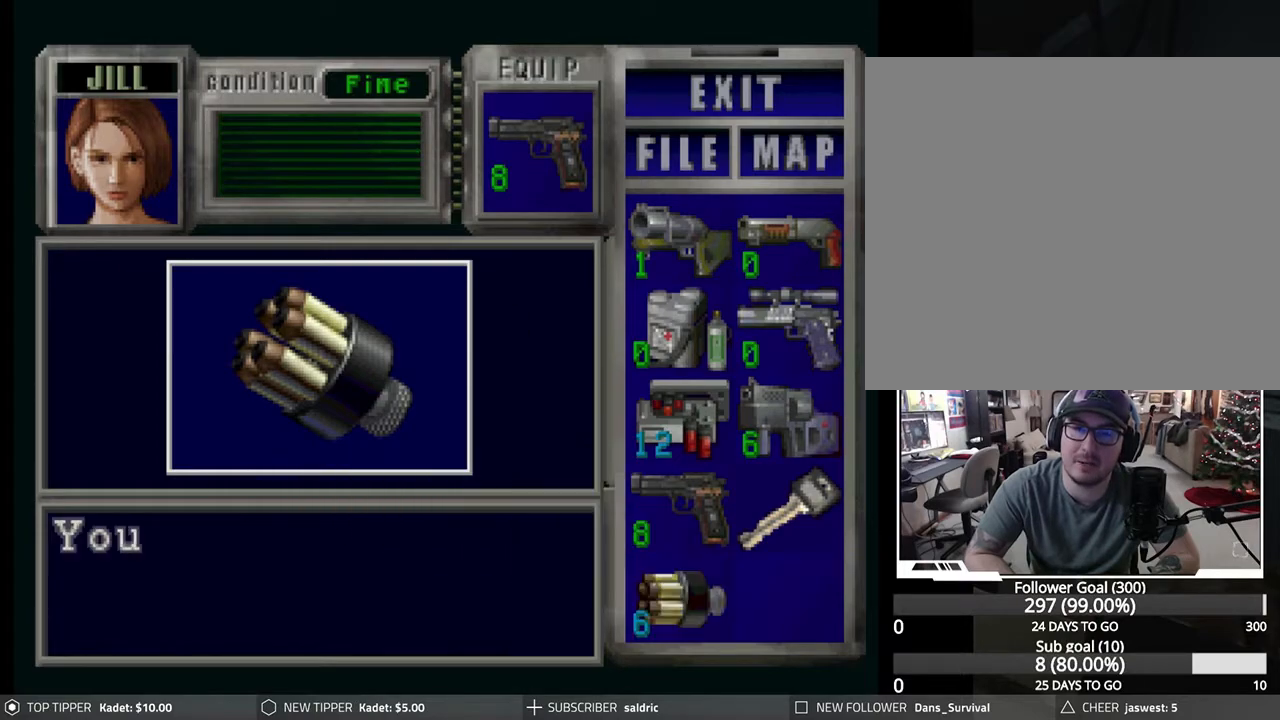
{"buttons": ["CROSS"], "left_stick": "center", "events": [[50, "CROSS", "up"], [133, "CROSS", "down"], [250, "CROSS", "up"], [317, "CROSS", "down"], [417, "CROSS", "up"], [500, "CROSS", "down"]]}
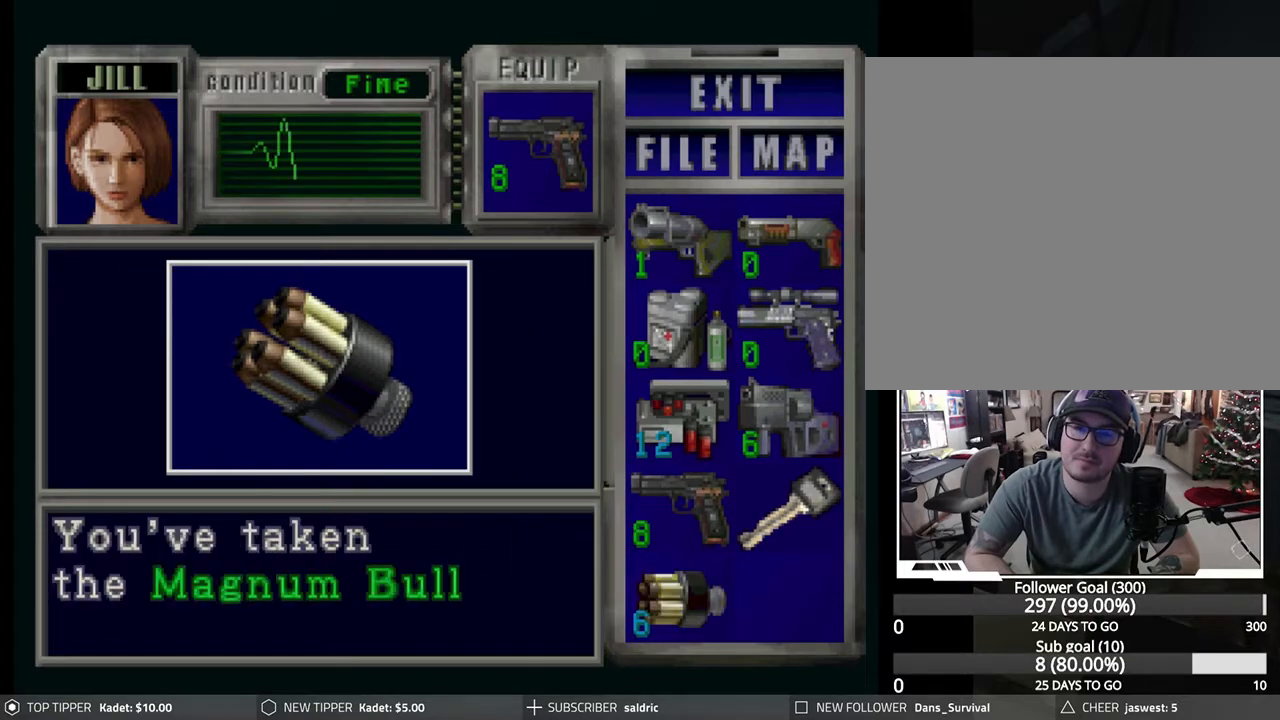
{"buttons": [], "left_stick": "center", "events": [[100, "CROSS", "up"], [167, "CROSS", "down"], [283, "CROSS", "up"], [333, "CROSS", "down"], [450, "CROSS", "up"]]}
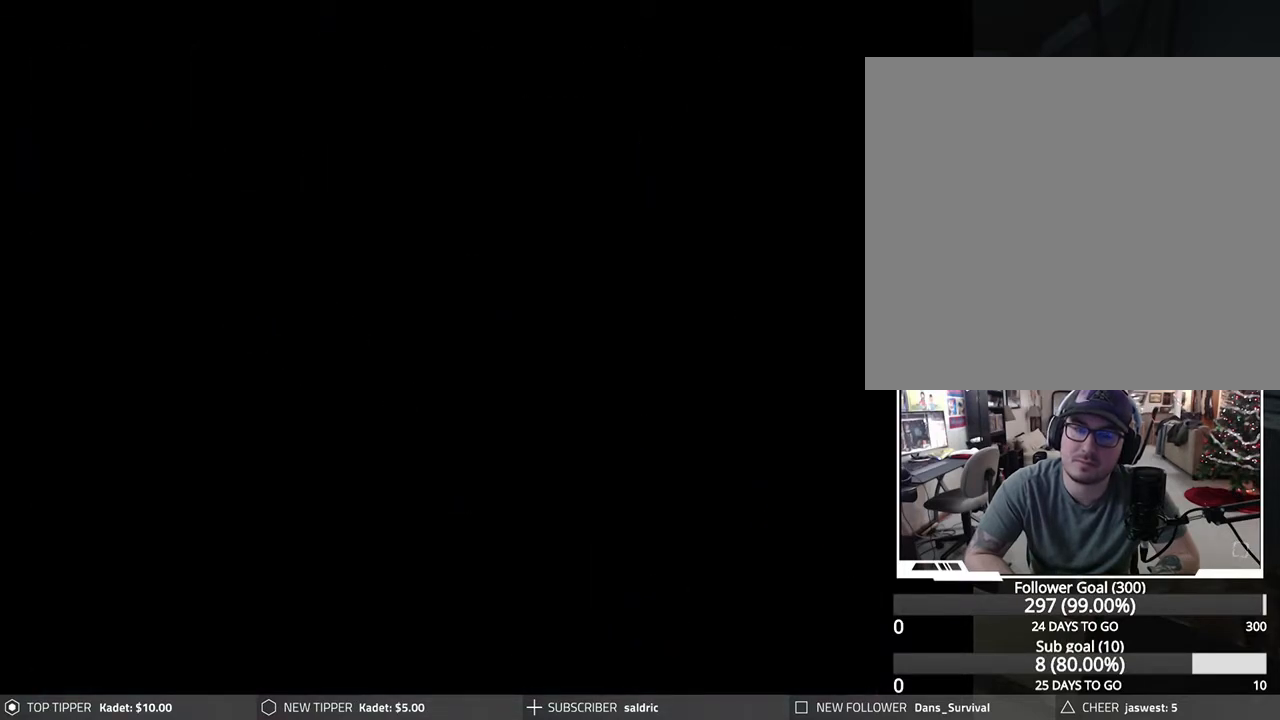
{"buttons": ["DPAD_DOWN"], "left_stick": "center", "events": [[67, "DPAD_DOWN", "down"]]}
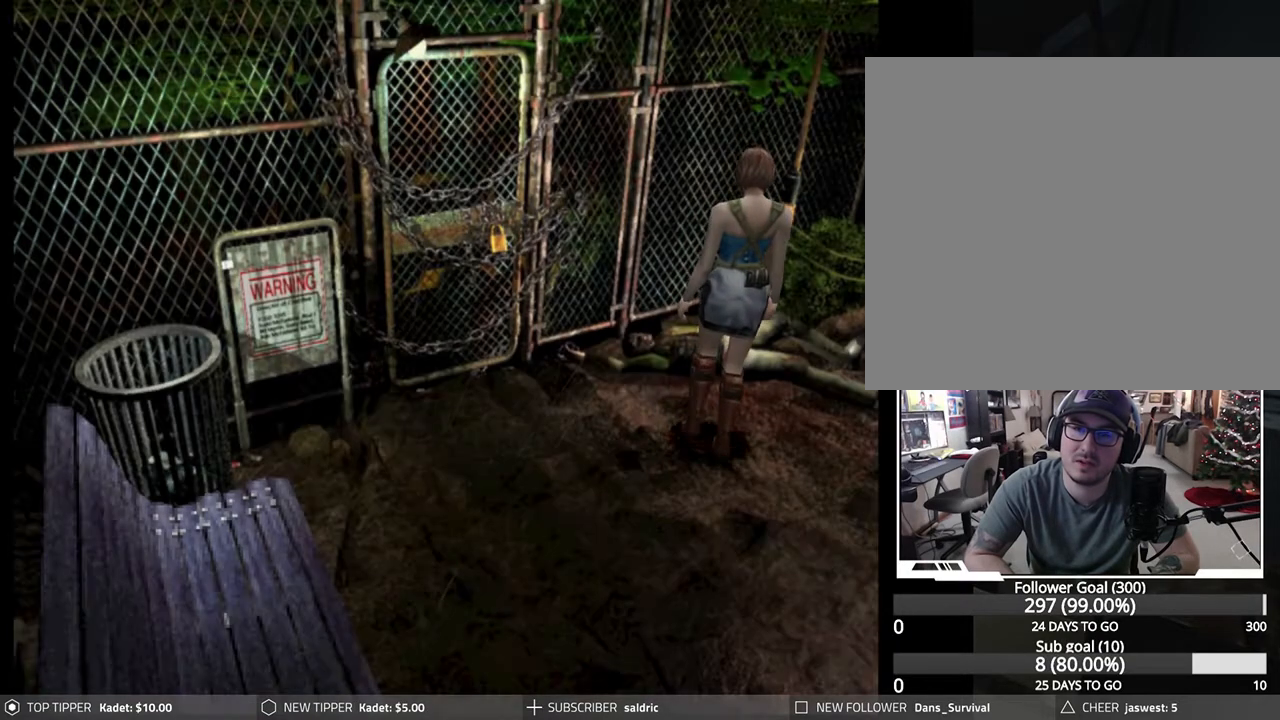
{"buttons": ["DPAD_DOWN"], "left_stick": "center", "events": [[33, "DPAD_LEFT", "down"], [500, "DPAD_LEFT", "up"]]}
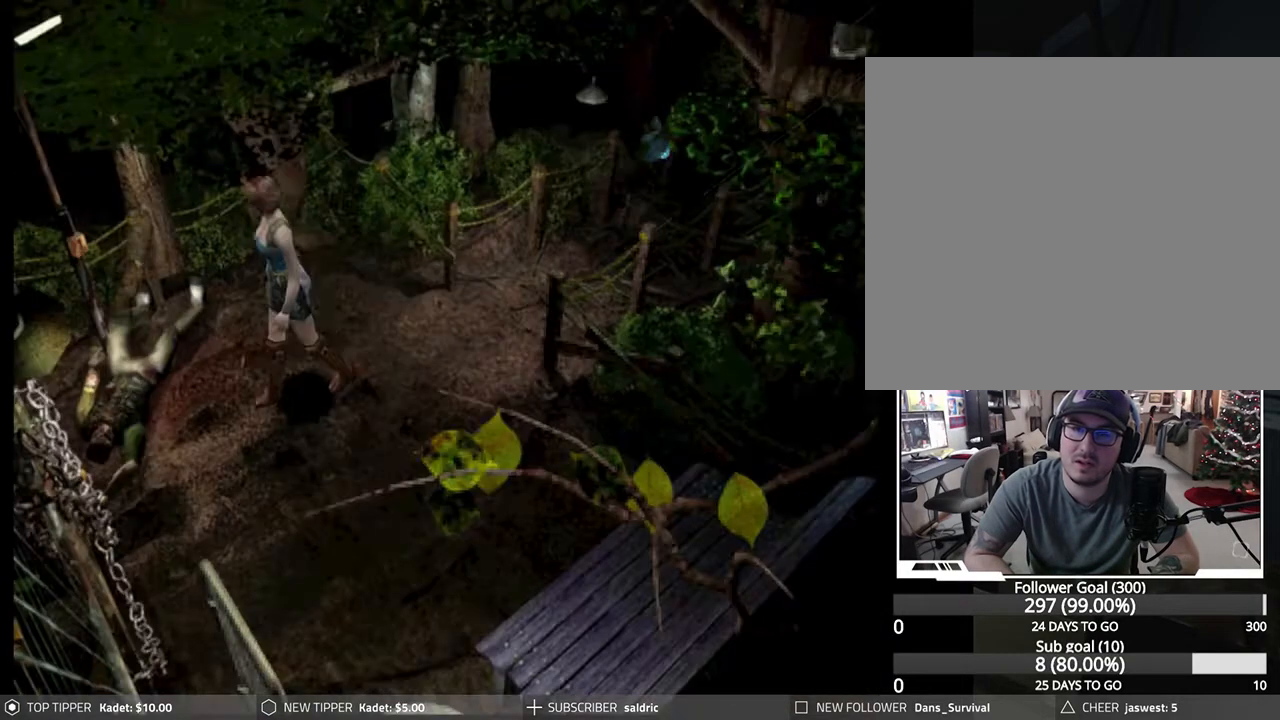
{"buttons": ["DPAD_DOWN"], "left_stick": "center", "events": []}
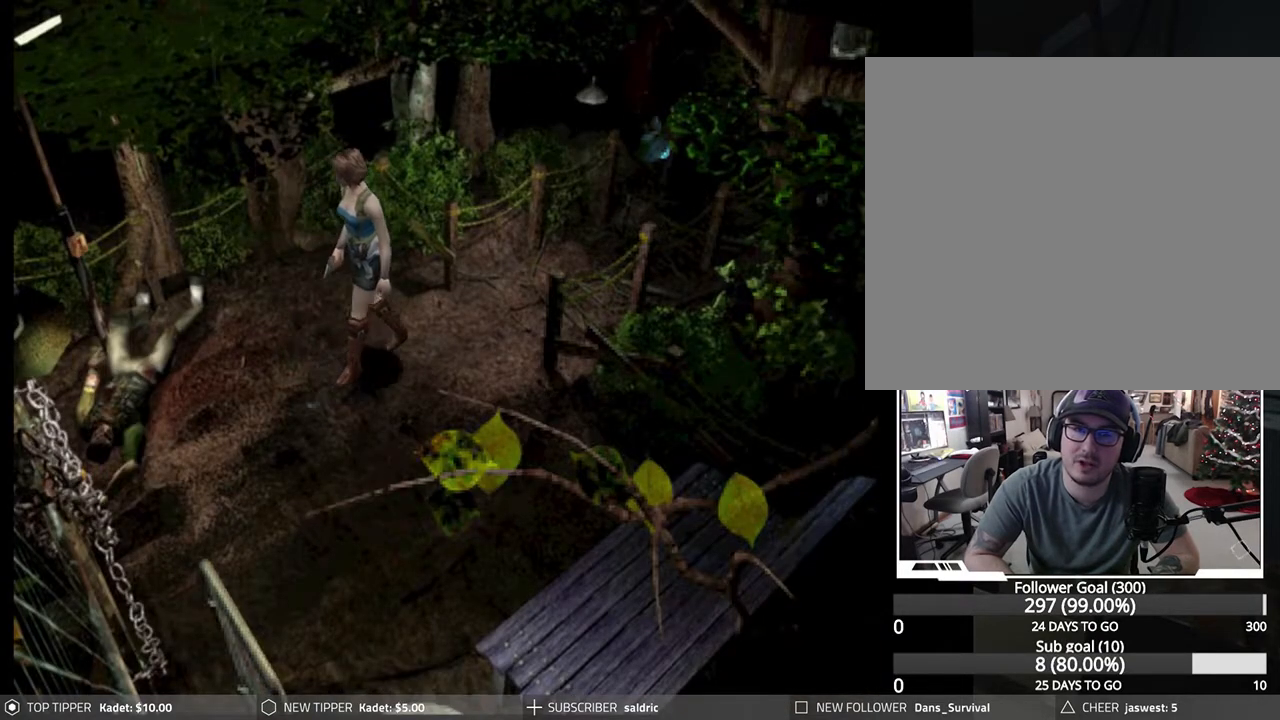
{"buttons": ["DPAD_DOWN"], "left_stick": "center", "events": []}
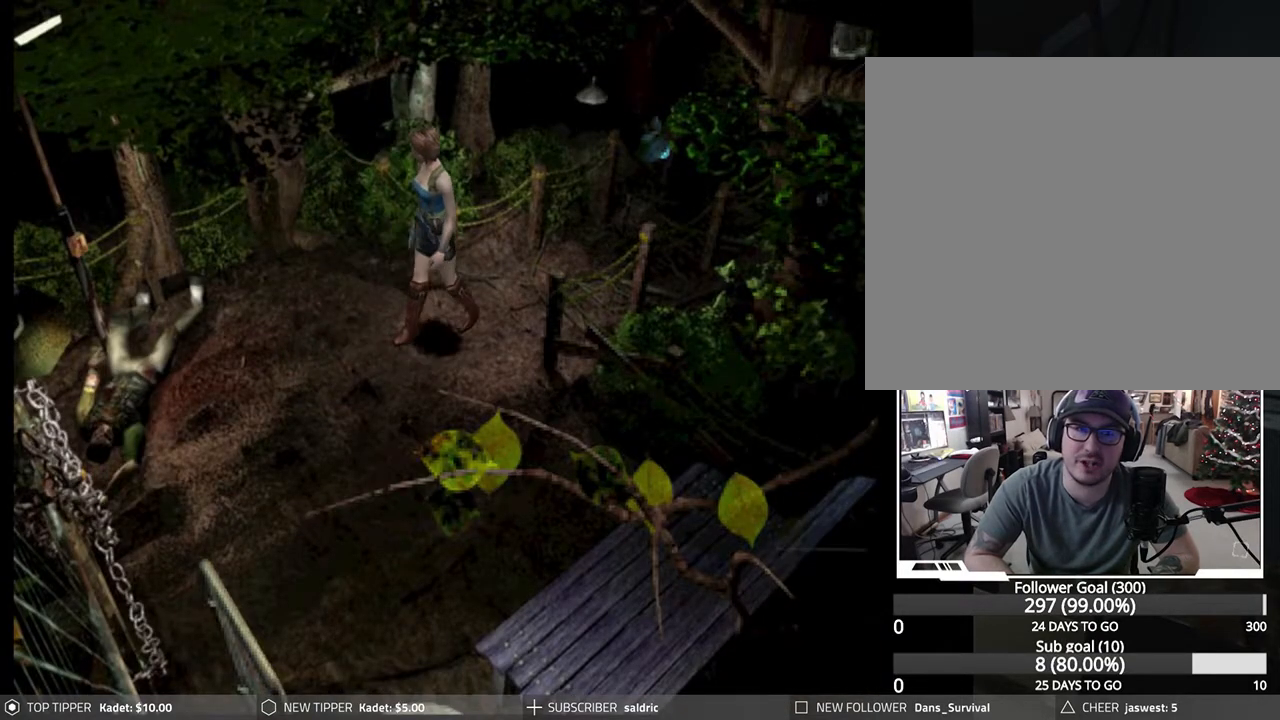
{"buttons": ["DPAD_DOWN"], "left_stick": "center", "events": []}
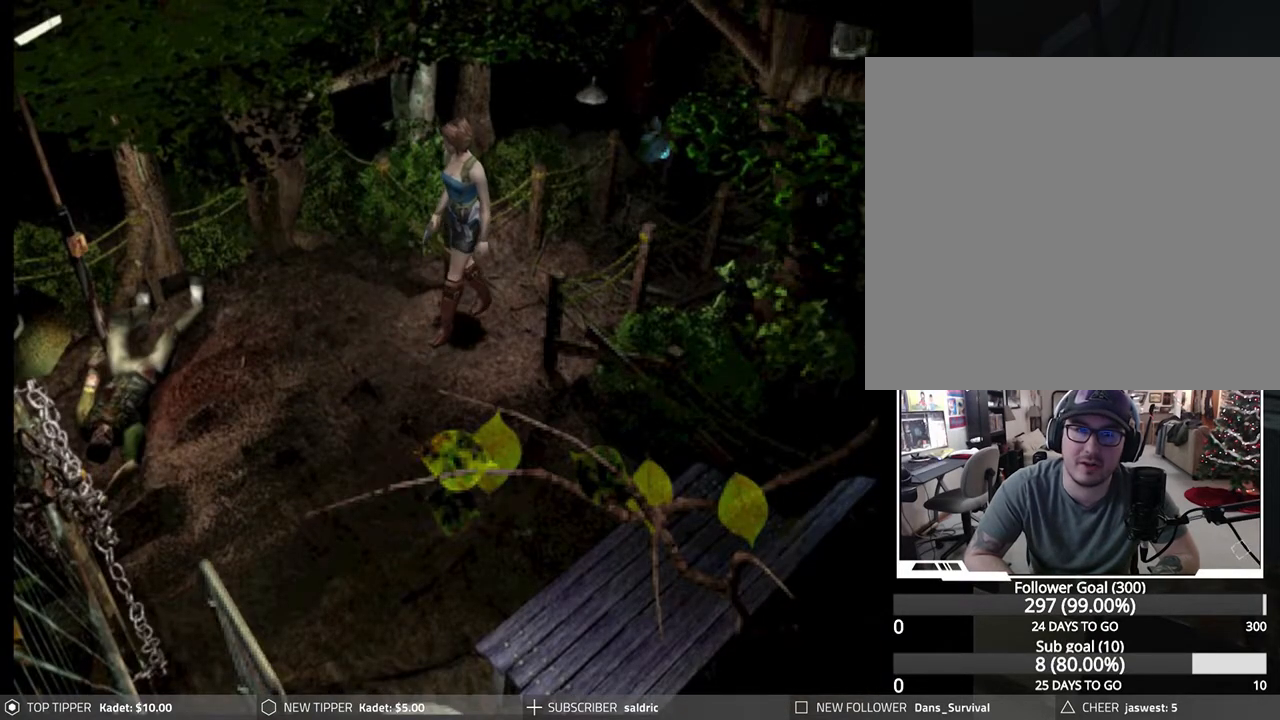
{"buttons": ["DPAD_DOWN"], "left_stick": "center", "events": [[233, "DPAD_RIGHT", "down"], [400, "DPAD_RIGHT", "up"]]}
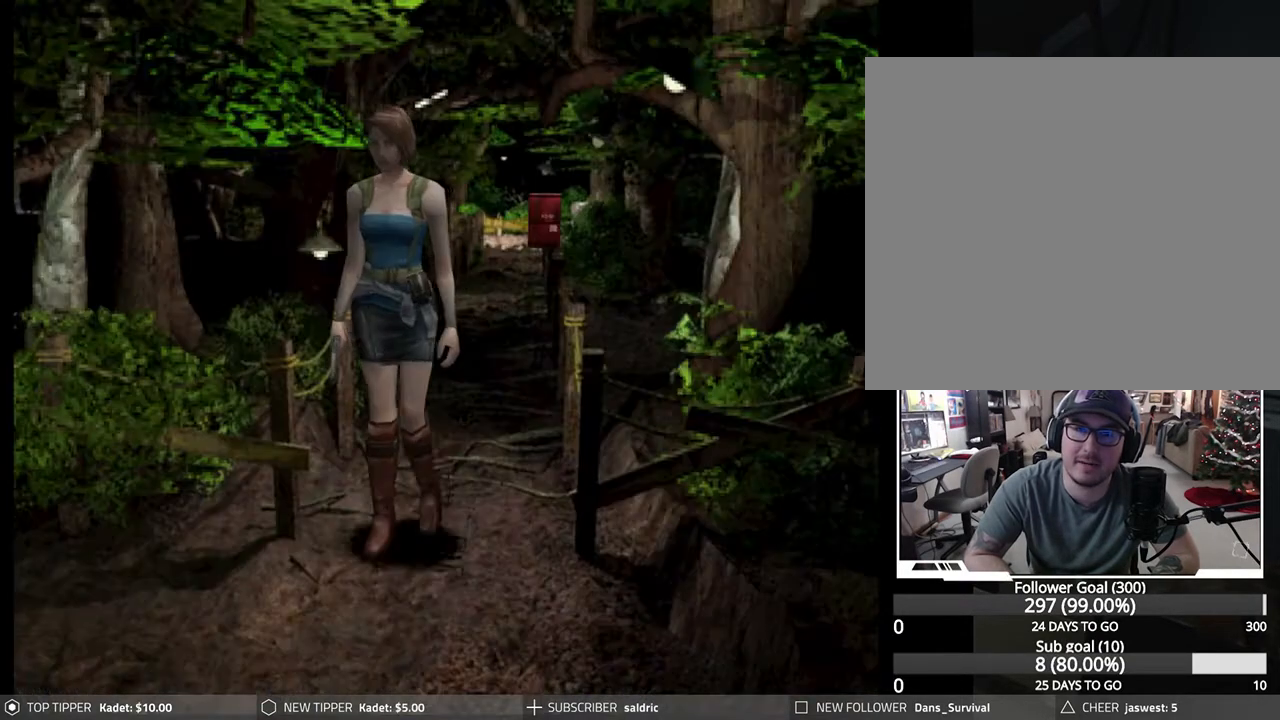
{"buttons": ["DPAD_DOWN"], "left_stick": "center", "events": []}
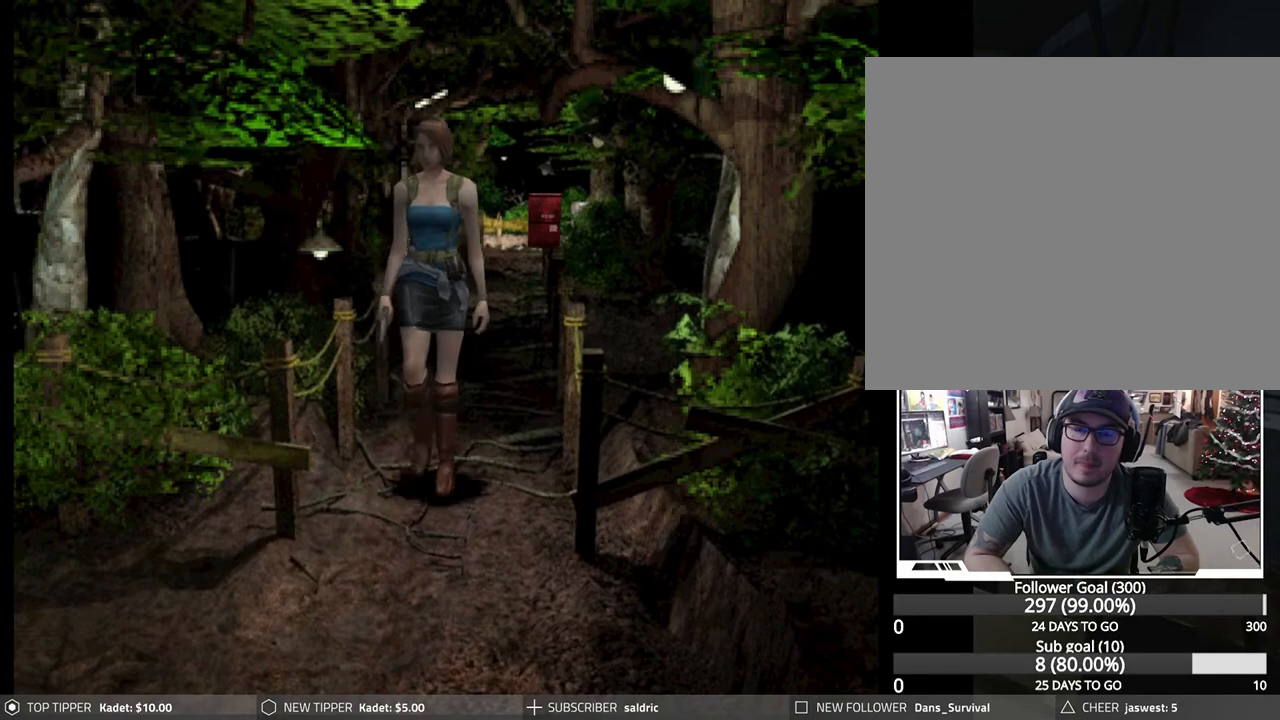
{"buttons": ["DPAD_DOWN"], "left_stick": "center", "events": []}
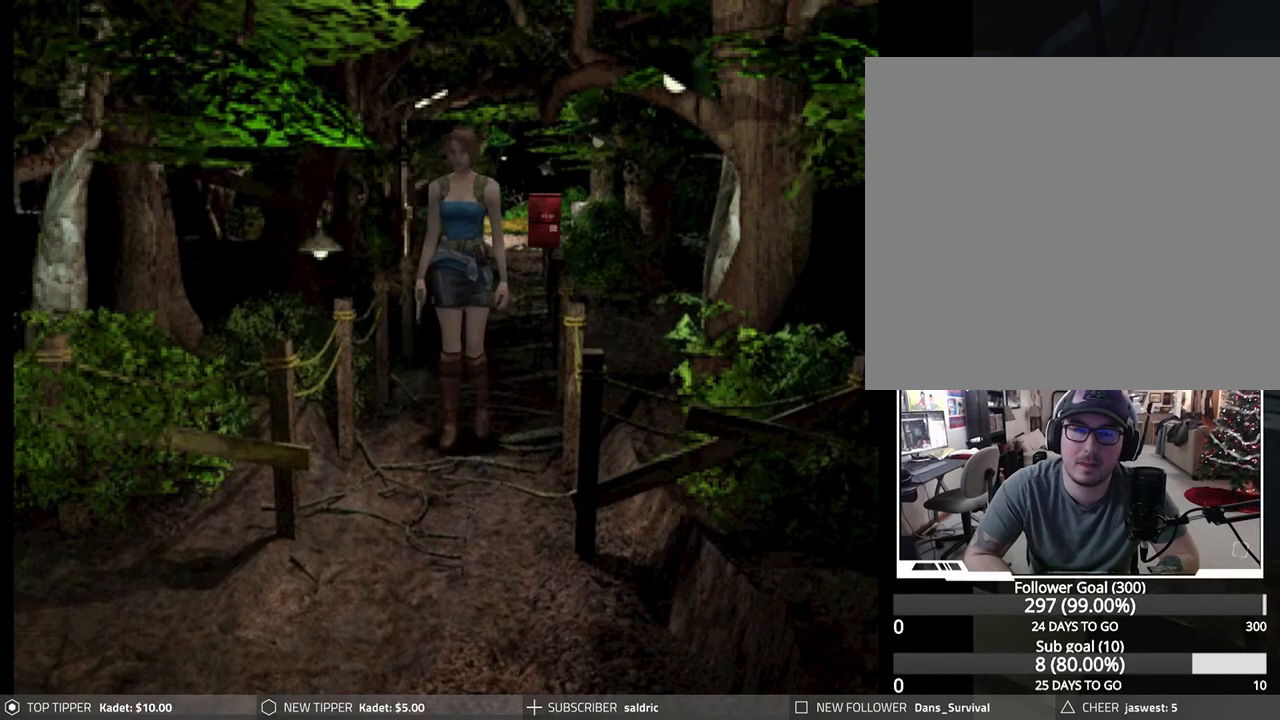
{"buttons": ["DPAD_DOWN"], "left_stick": "center", "events": [[17, "DPAD_LEFT", "down"], [167, "DPAD_LEFT", "up"]]}
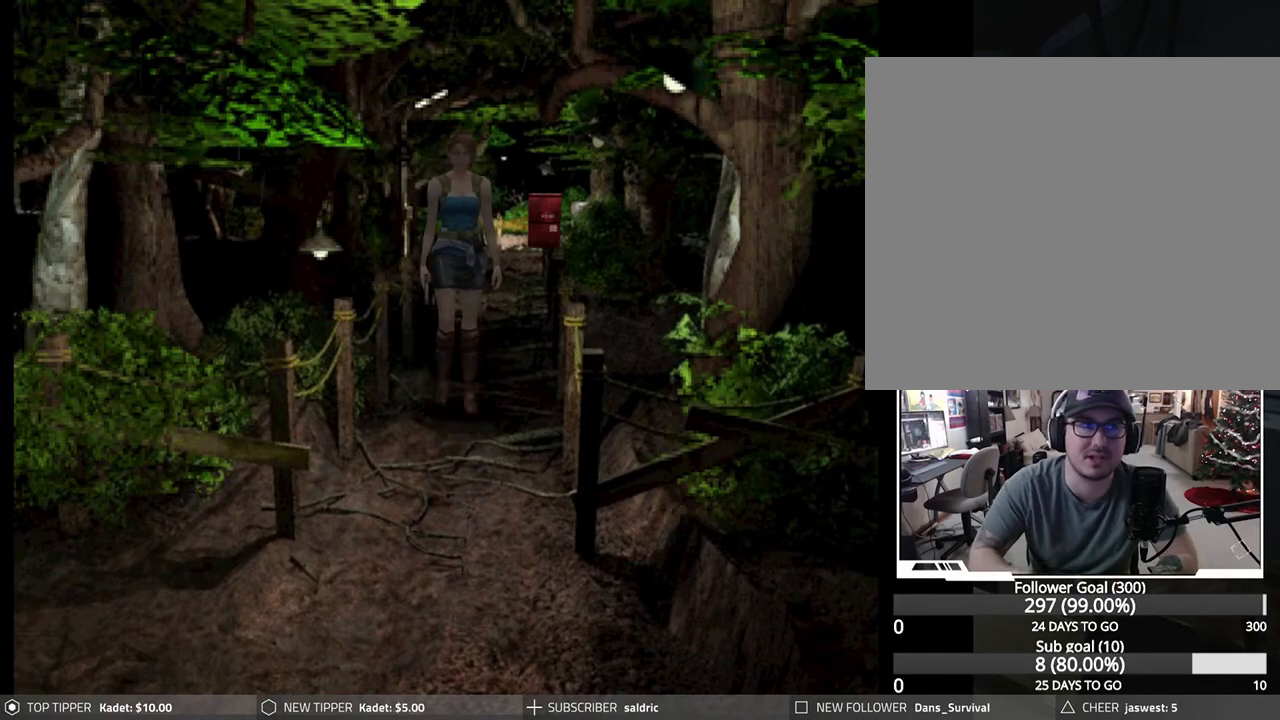
{"buttons": ["DPAD_DOWN"], "left_stick": "center", "events": []}
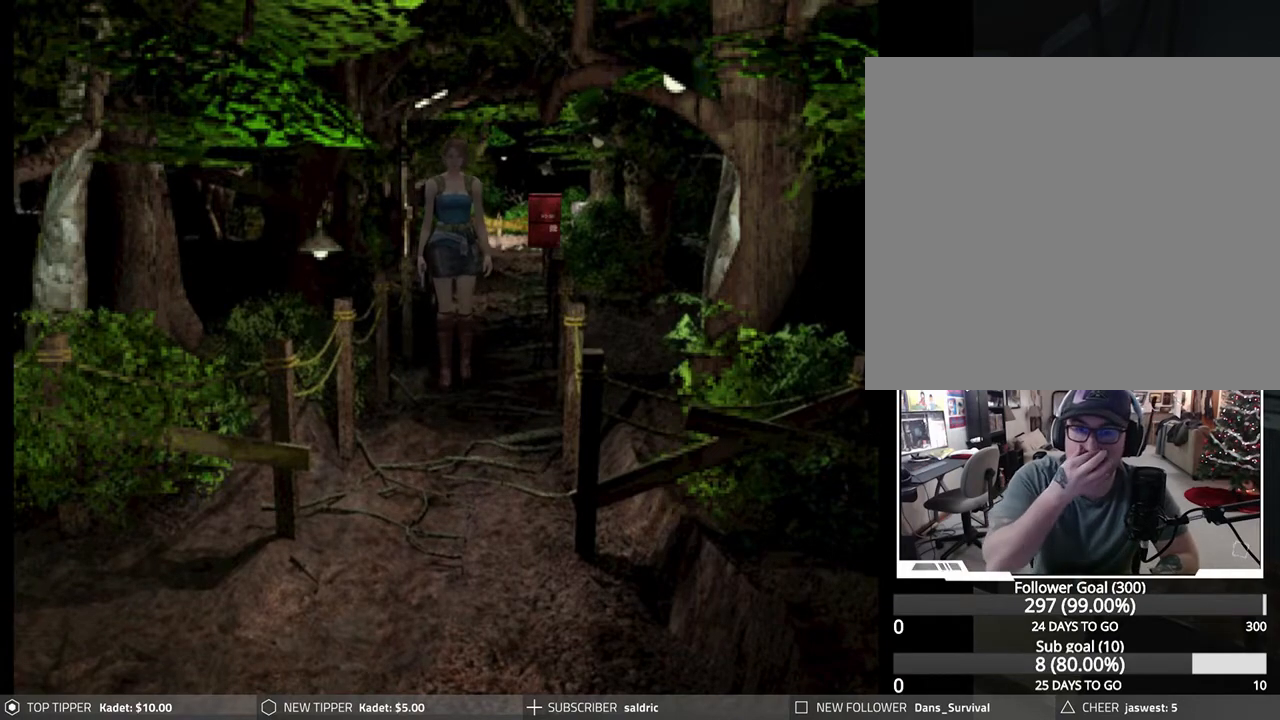
{"buttons": ["DPAD_DOWN", "DPAD_RIGHT"], "left_stick": "center", "events": [[350, "DPAD_RIGHT", "down"]]}
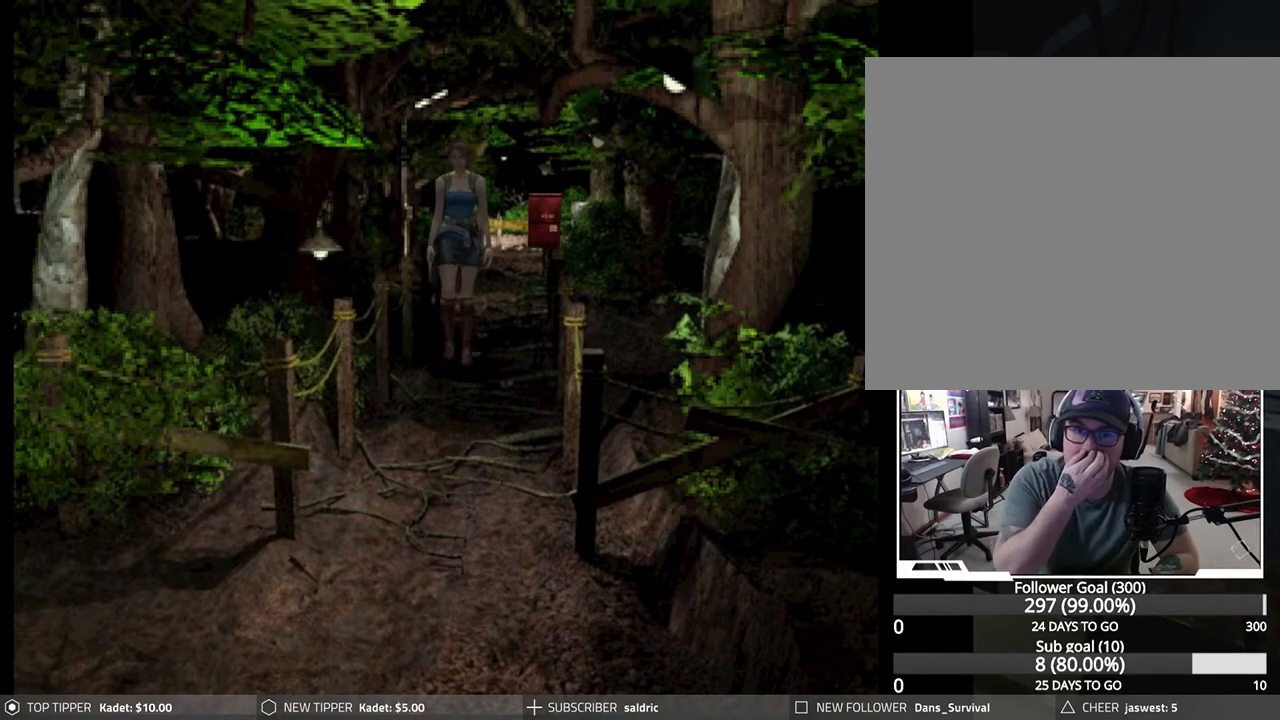
{"buttons": ["DPAD_DOWN", "DPAD_LEFT"], "left_stick": "center", "events": [[83, "DPAD_RIGHT", "up"], [483, "DPAD_LEFT", "down"]]}
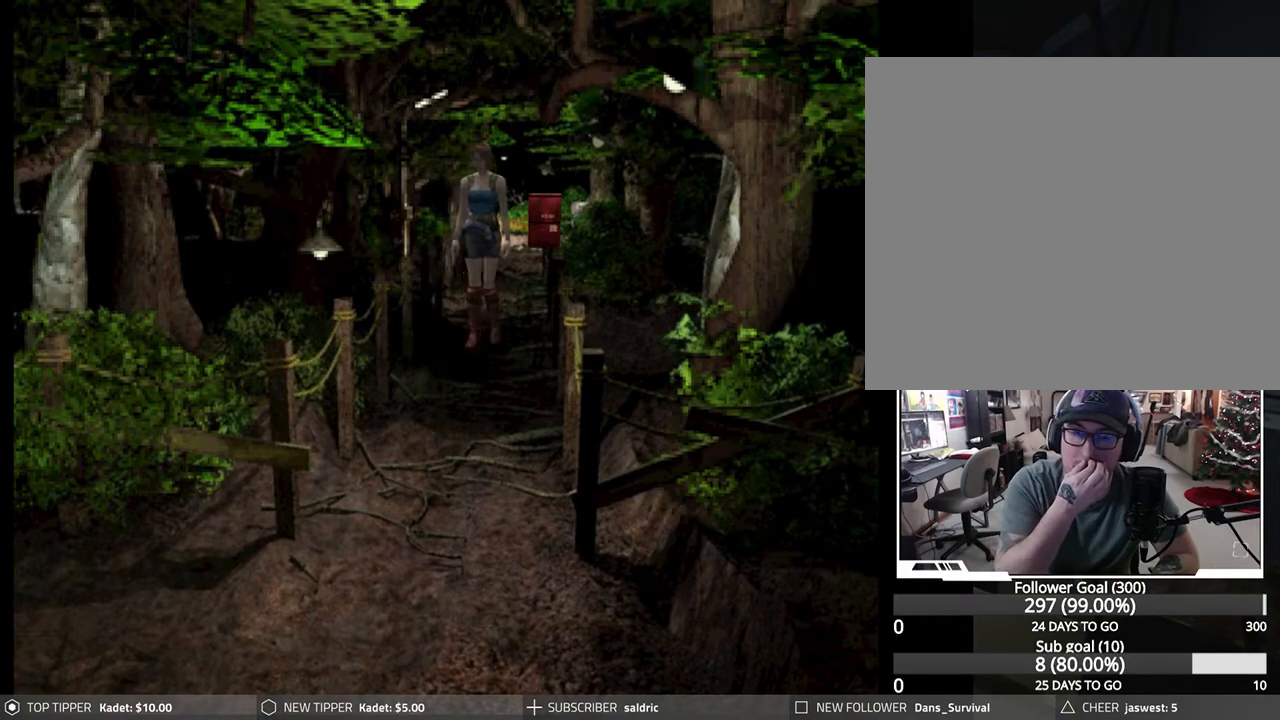
{"buttons": ["DPAD_DOWN"], "left_stick": "center", "events": [[217, "DPAD_LEFT", "up"]]}
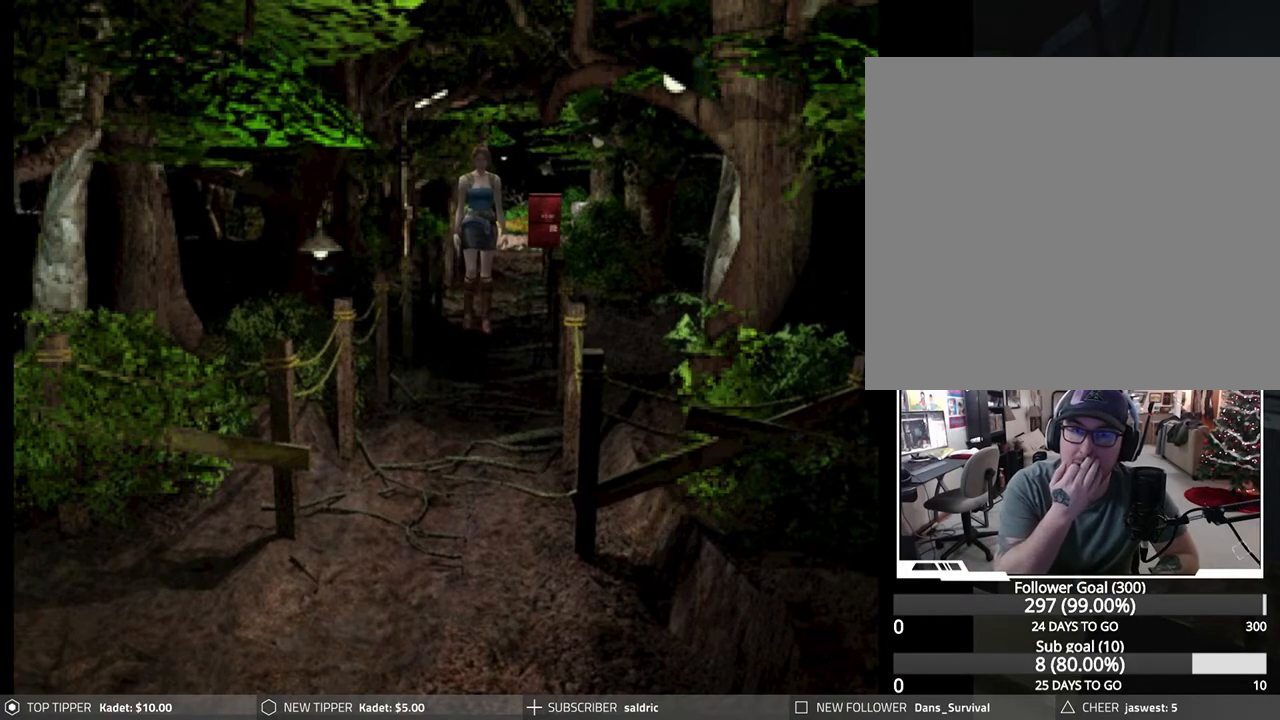
{"buttons": ["DPAD_DOWN"], "left_stick": "center", "events": []}
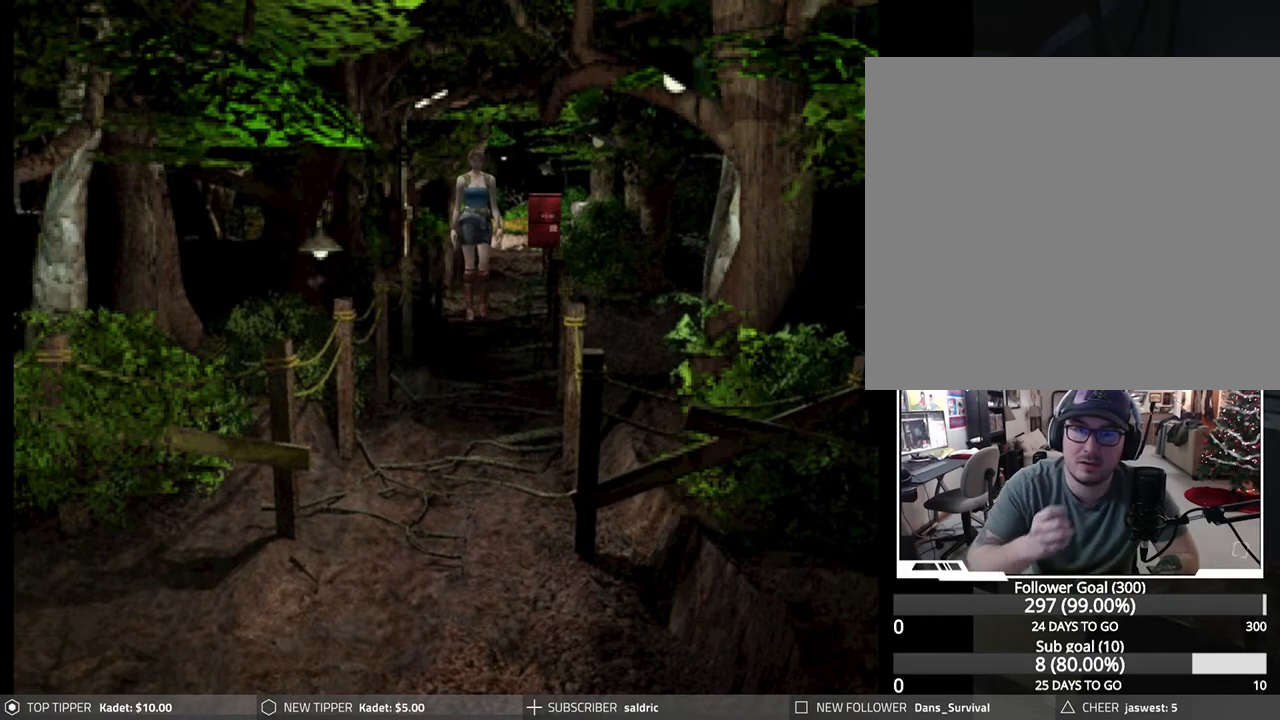
{"buttons": ["DPAD_DOWN", "DPAD_LEFT"], "left_stick": "center", "events": [[233, "DPAD_RIGHT", "down"], [333, "DPAD_RIGHT", "up"], [450, "DPAD_LEFT", "down"]]}